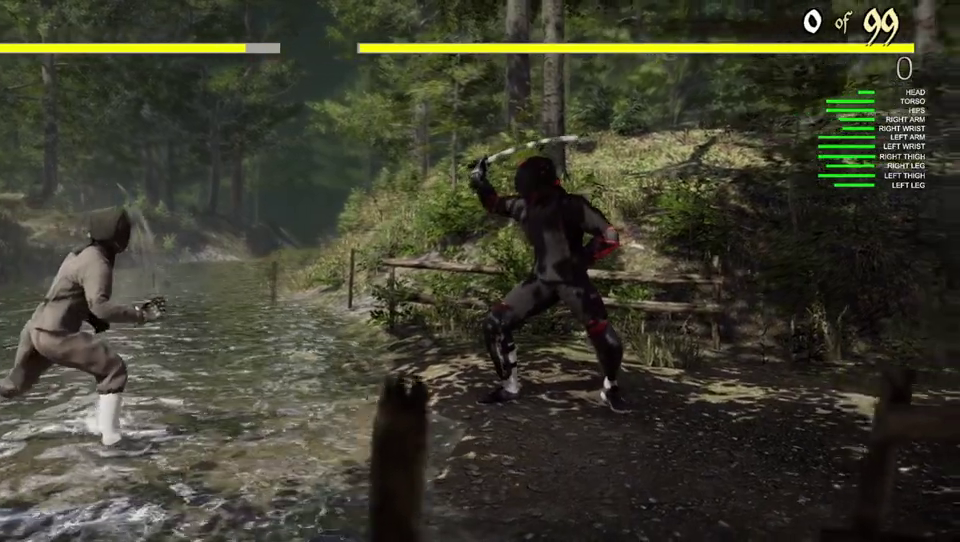
Gameplay with a controller (Xbox layout); each line is a JSON object with the inputs held at the frame after it (dt_ms = milliseconds from this image to that frame). "events" lists button and stick changes between this image and that frame as [ms after this image, input, new state], when the widget could be followed in between. This document gives stick clicks only as held states, not as events.
{"dt_ms": 400, "buttons": [], "left_stick": "right", "right_stick": "center", "events": []}
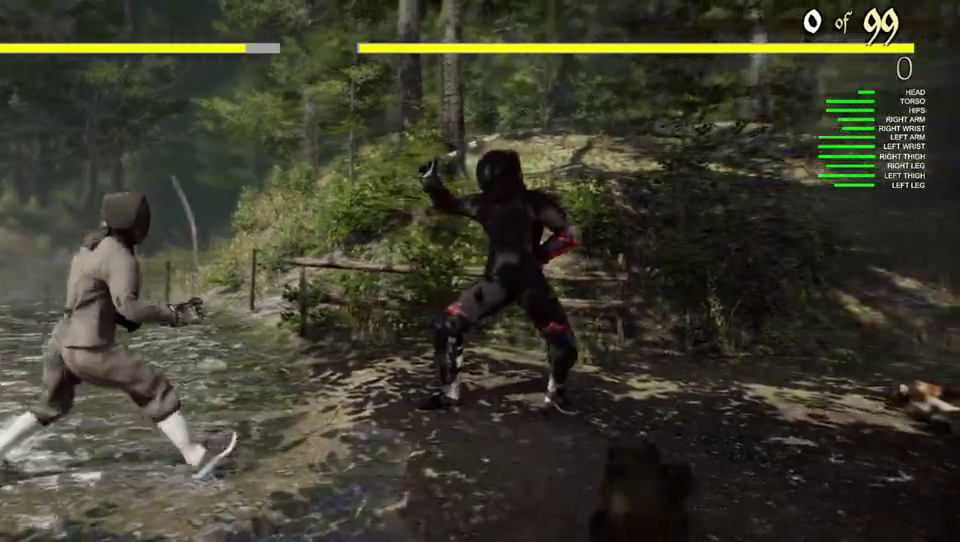
{"dt_ms": 400, "buttons": [], "left_stick": "right", "right_stick": "center", "events": []}
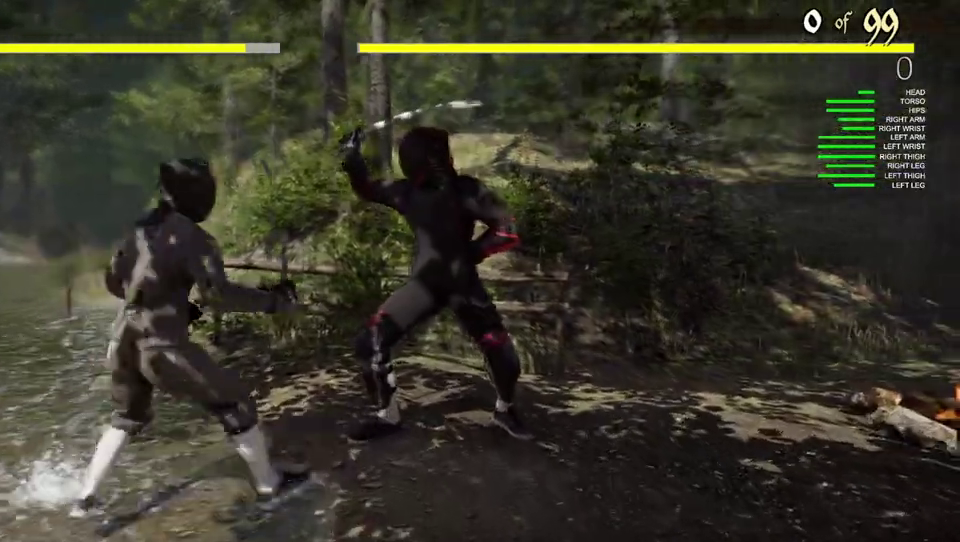
{"dt_ms": 400, "buttons": [], "left_stick": "center", "right_stick": "center", "events": [[50, "left_stick", "center"], [83, "X", "down"], [100, "Y", "down"], [350, "X", "up"], [350, "Y", "up"]]}
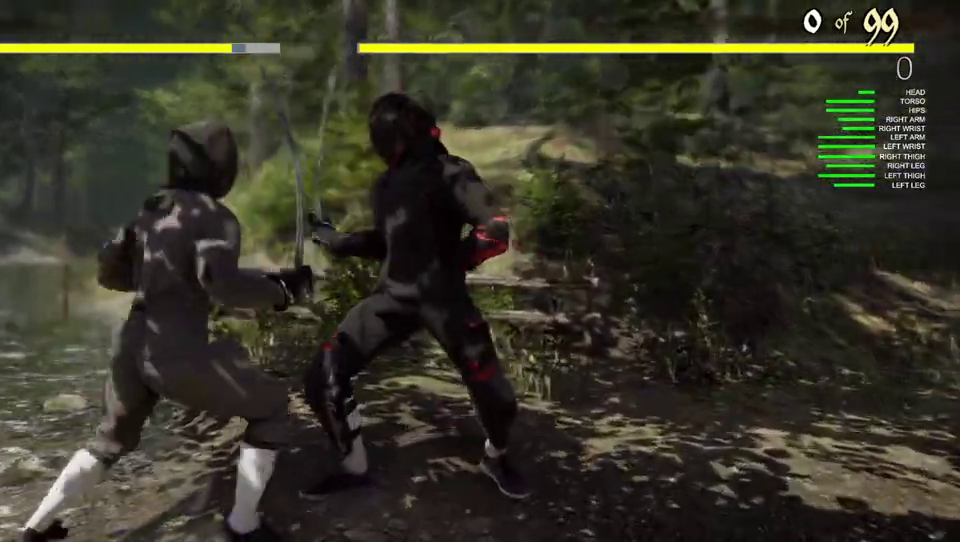
{"dt_ms": 400, "buttons": ["X"], "left_stick": "center", "right_stick": "center", "events": [[33, "X", "down"], [33, "Y", "down"], [217, "X", "up"], [217, "Y", "up"], [300, "X", "down"], [300, "Y", "down"], [400, "Y", "up"]]}
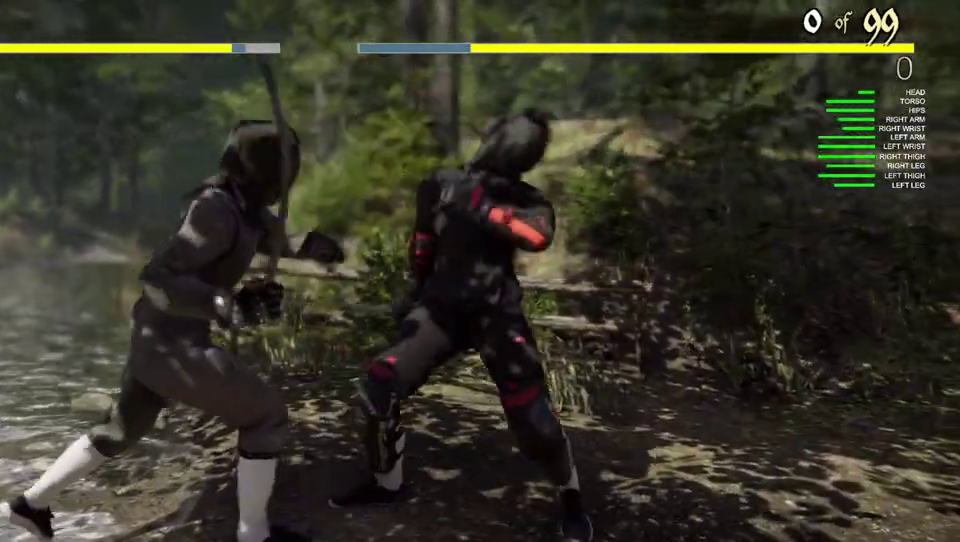
{"dt_ms": 500, "buttons": [], "left_stick": "center", "right_stick": "center", "events": [[17, "X", "up"], [100, "X", "down"], [100, "Y", "down"], [333, "X", "up"], [333, "Y", "up"]]}
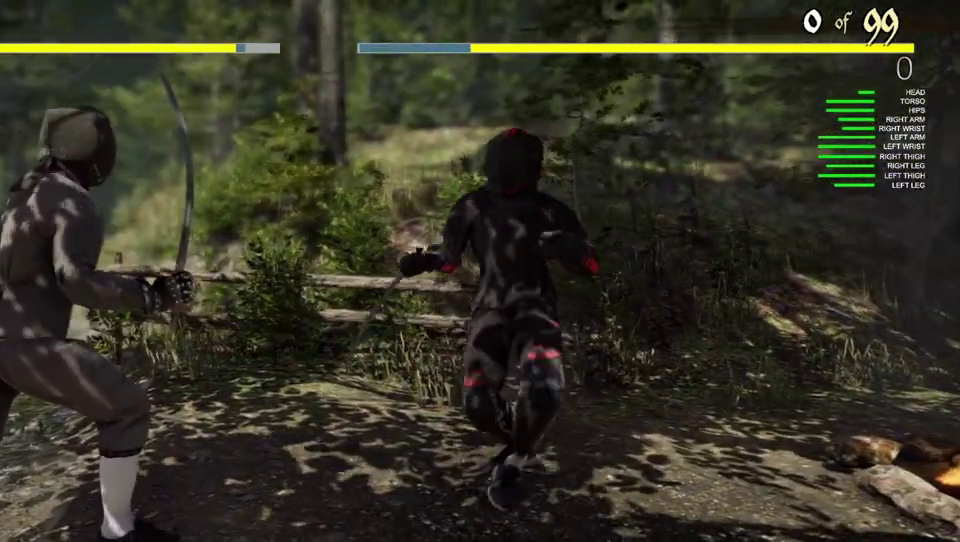
{"dt_ms": 400, "buttons": ["X", "Y"], "left_stick": "center", "right_stick": "center", "events": [[33, "X", "down"], [33, "Y", "down"], [183, "X", "up"], [200, "Y", "up"], [383, "X", "down"], [383, "Y", "down"]]}
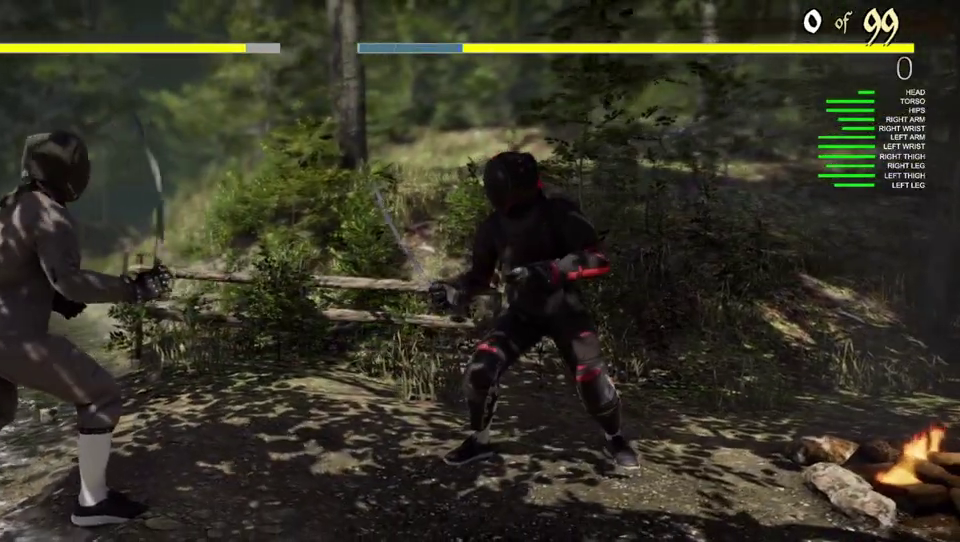
{"dt_ms": 400, "buttons": ["X", "Y"], "left_stick": "center", "right_stick": "center", "events": [[200, "X", "up"], [200, "Y", "up"], [333, "X", "down"], [350, "Y", "down"]]}
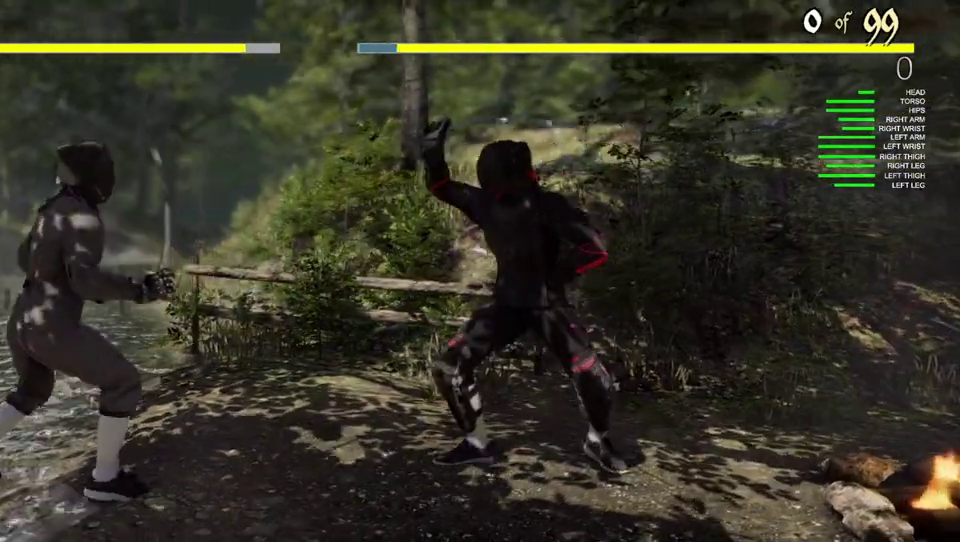
{"dt_ms": 400, "buttons": [], "left_stick": "center", "right_stick": "center", "events": [[67, "Y", "up"], [83, "X", "up"]]}
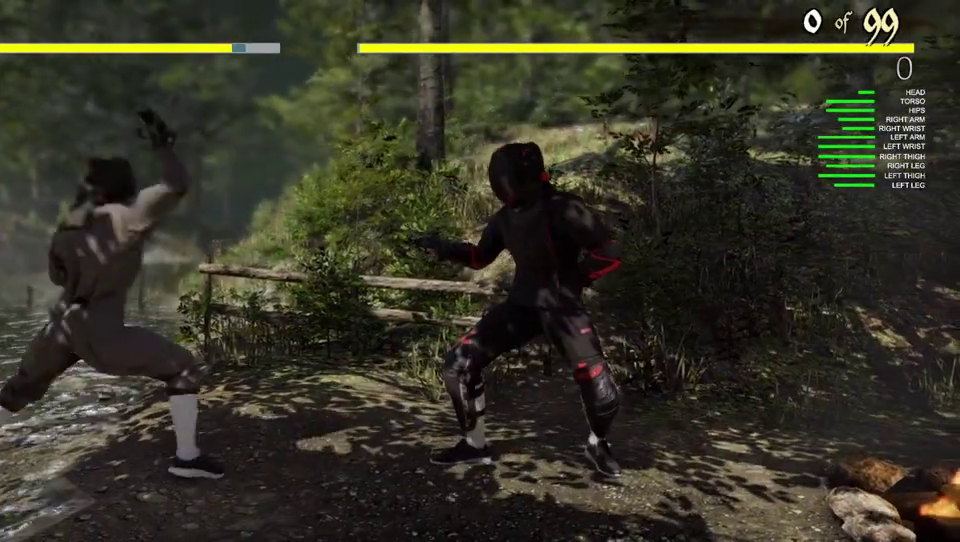
{"dt_ms": 400, "buttons": [], "left_stick": "right", "right_stick": "center", "events": [[67, "left_stick", "right"]]}
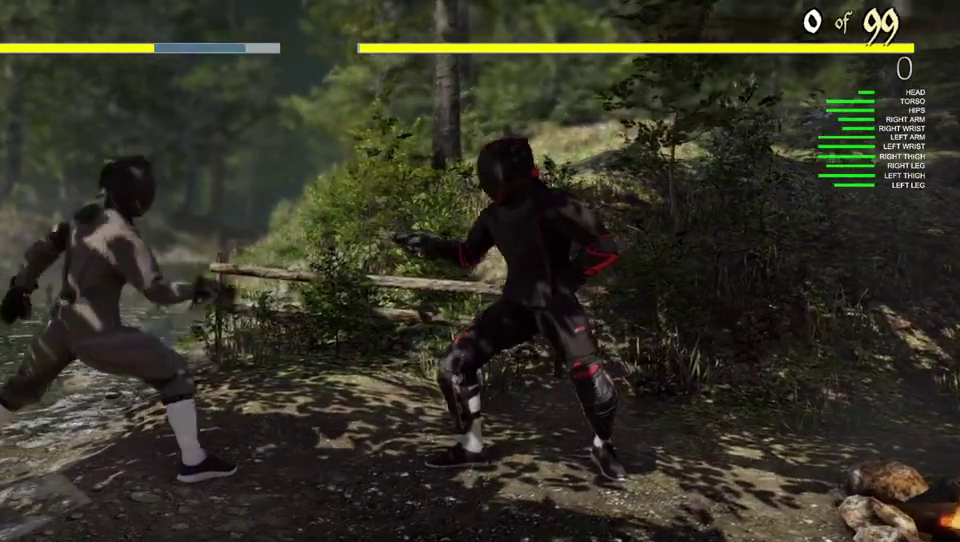
{"dt_ms": 400, "buttons": [], "left_stick": "right", "right_stick": "center", "events": []}
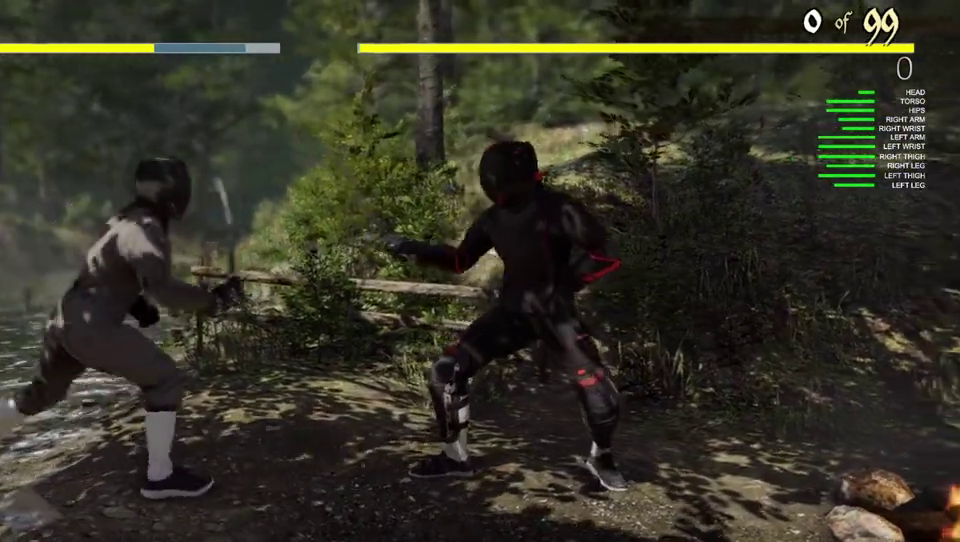
{"dt_ms": 500, "buttons": ["A", "B"], "left_stick": "center", "right_stick": "center", "events": [[333, "B", "down"], [367, "A", "down"], [400, "left_stick", "center"]]}
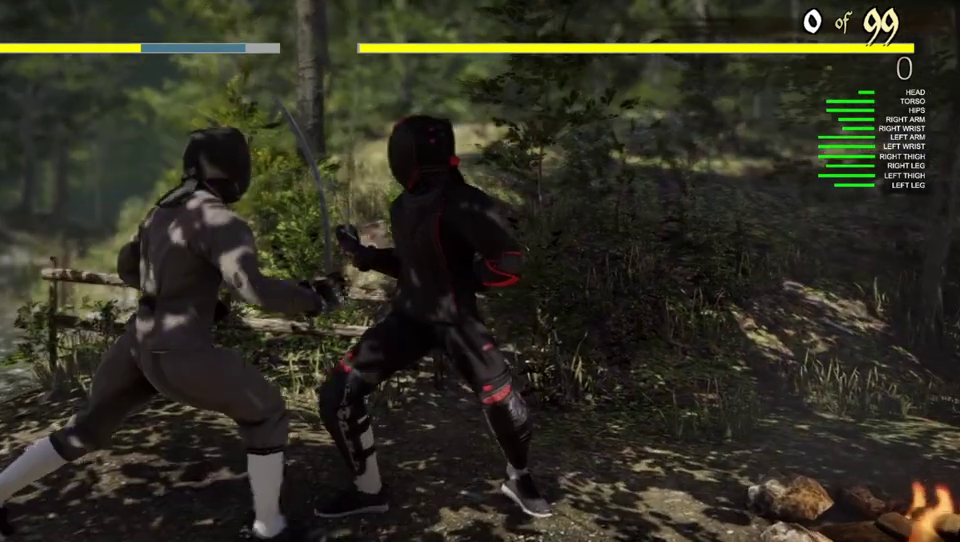
{"dt_ms": 400, "buttons": ["B"], "left_stick": "center", "right_stick": "center", "events": [[67, "A", "up"], [100, "B", "up"], [183, "B", "down"], [200, "A", "down"], [383, "A", "up"]]}
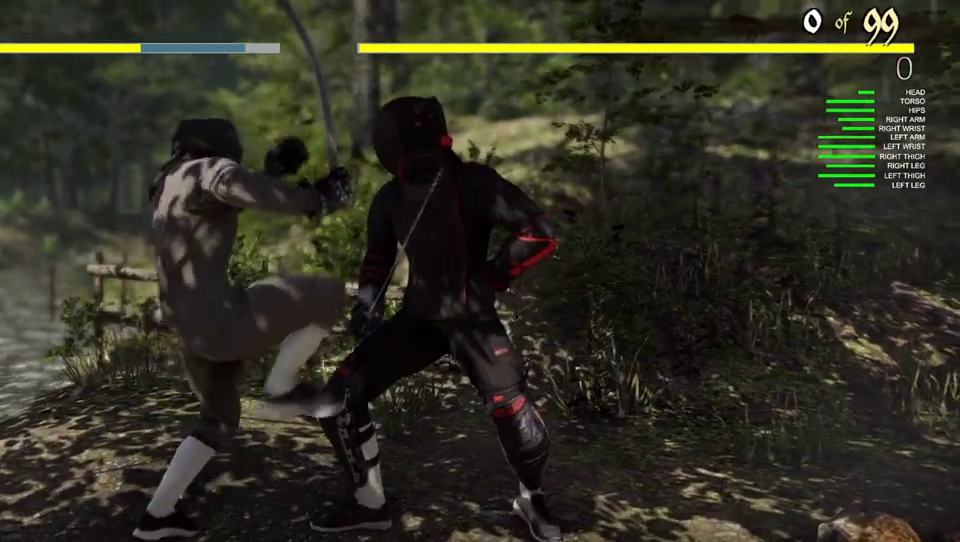
{"dt_ms": 400, "buttons": [], "left_stick": "center", "right_stick": "center", "events": [[17, "B", "up"], [117, "A", "down"], [117, "B", "down"], [333, "A", "up"], [350, "B", "up"]]}
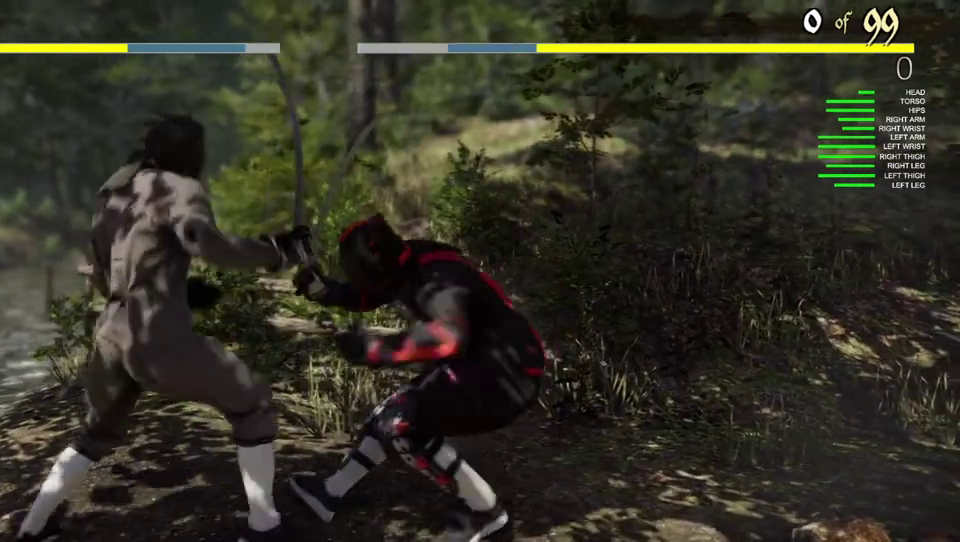
{"dt_ms": 400, "buttons": [], "left_stick": "center", "right_stick": "center", "events": []}
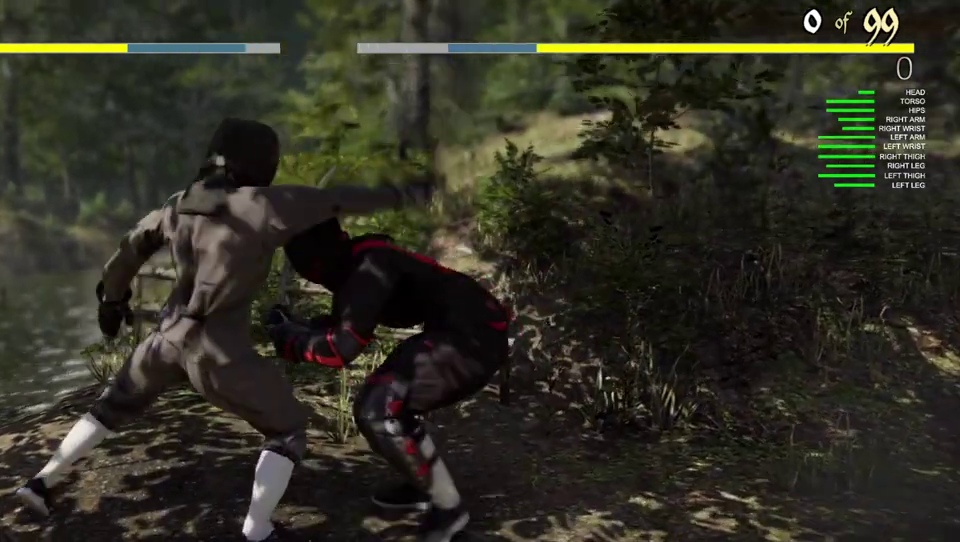
{"dt_ms": 400, "buttons": [], "left_stick": "center", "right_stick": "center", "events": []}
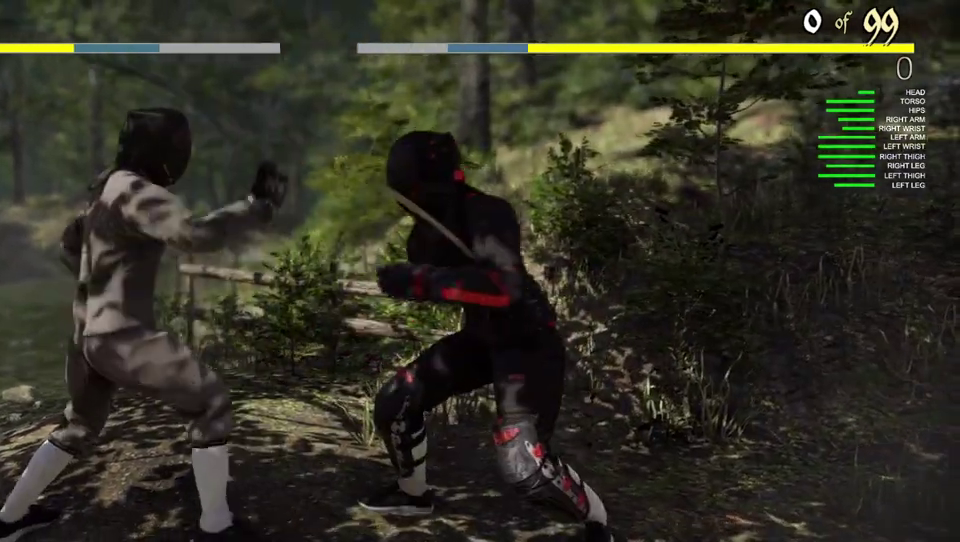
{"dt_ms": 300, "buttons": ["START"], "left_stick": "center", "right_stick": "center", "events": [[250, "START", "down"]]}
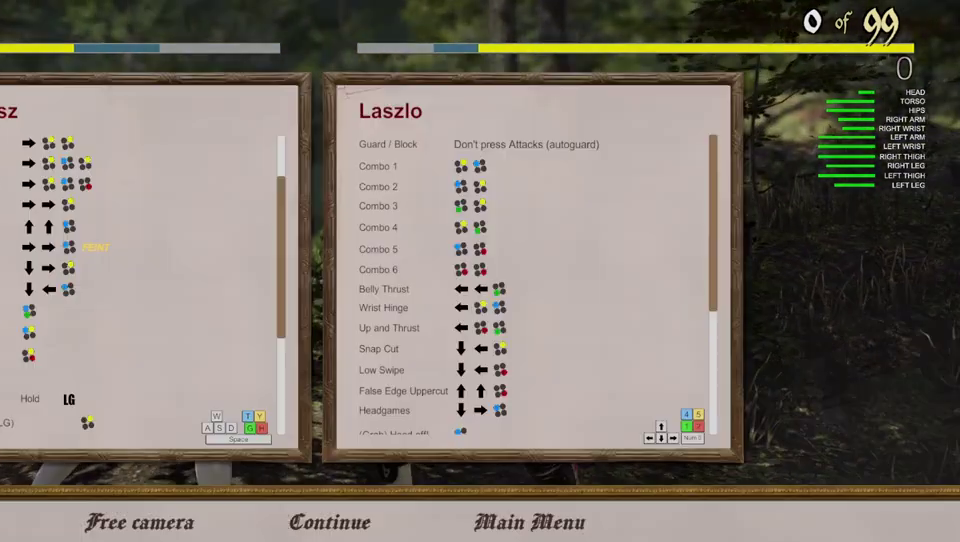
{"dt_ms": 500, "buttons": [], "left_stick": "left", "right_stick": "center", "events": [[133, "START", "up"], [233, "left_stick", "left"]]}
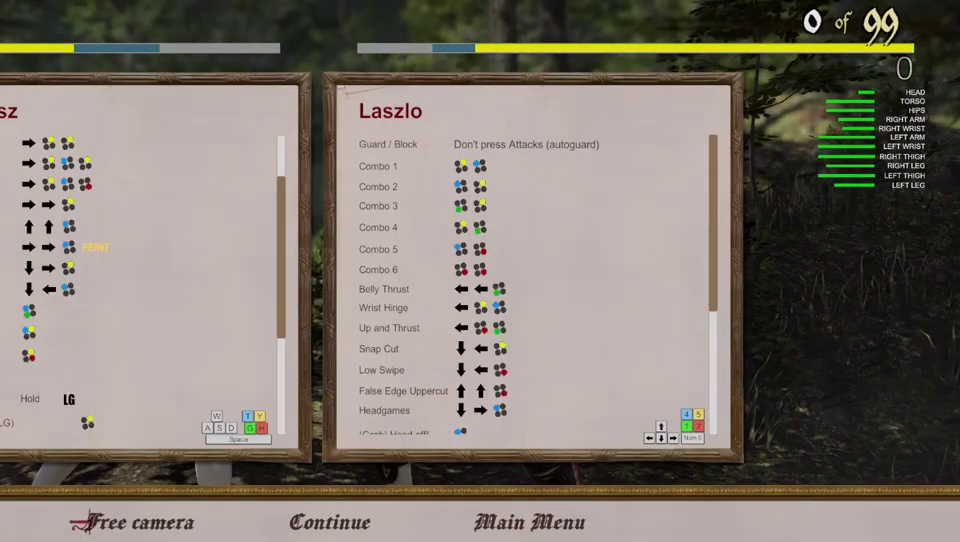
{"dt_ms": 500, "buttons": [], "left_stick": "center", "right_stick": "center", "events": [[117, "left_stick", "down-left"], [300, "left_stick", "down"], [417, "left_stick", "center"]]}
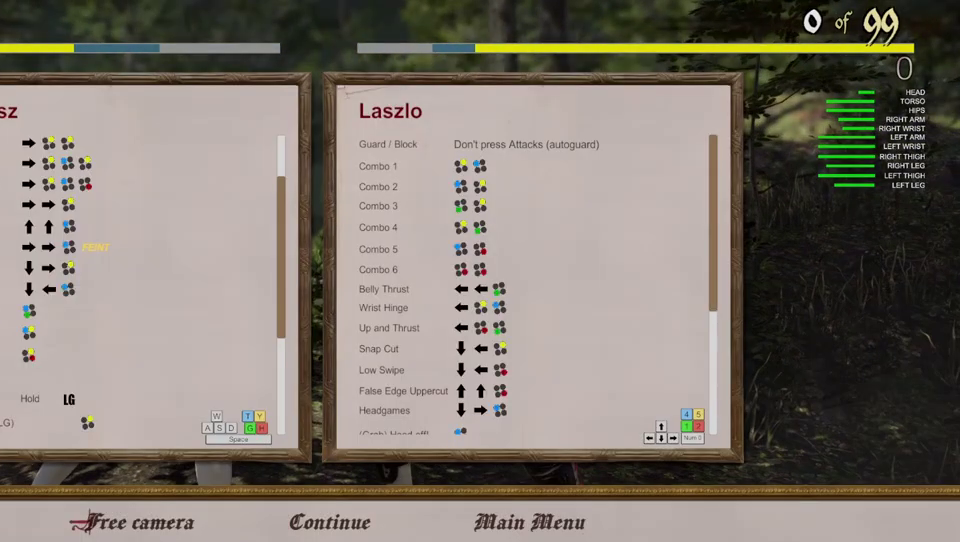
{"dt_ms": 700, "buttons": [], "left_stick": "down", "right_stick": "center", "events": [[100, "left_stick", "up-left"], [383, "left_stick", "center"], [533, "left_stick", "down"]]}
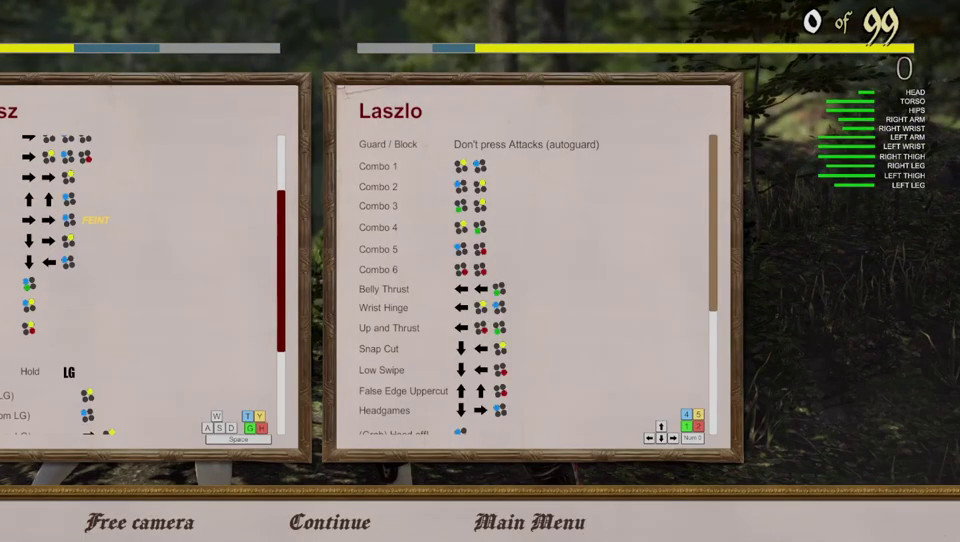
{"dt_ms": 300, "buttons": [], "left_stick": "down", "right_stick": "center", "events": [[133, "left_stick", "center"], [250, "left_stick", "down"]]}
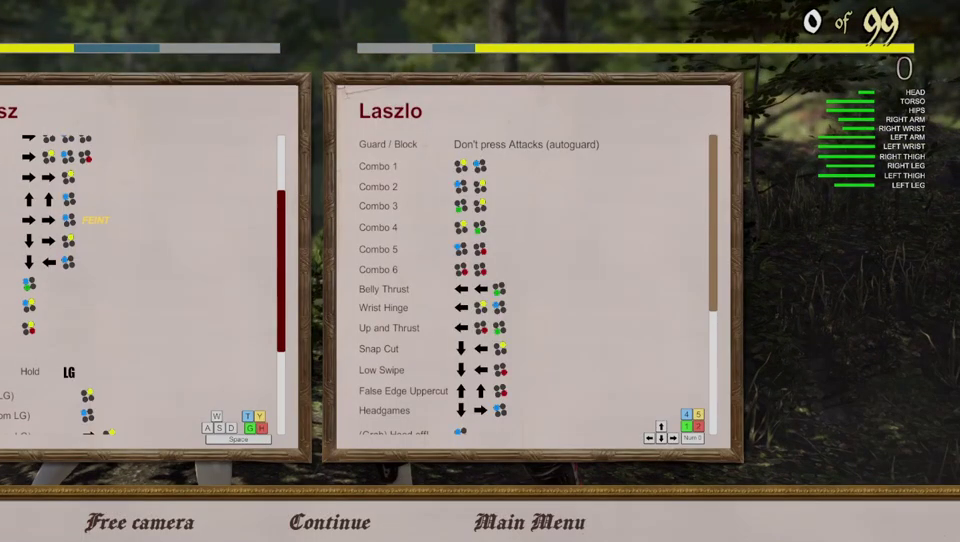
{"dt_ms": 500, "buttons": [], "left_stick": "down", "right_stick": "center", "events": [[233, "left_stick", "center"], [300, "left_stick", "down"]]}
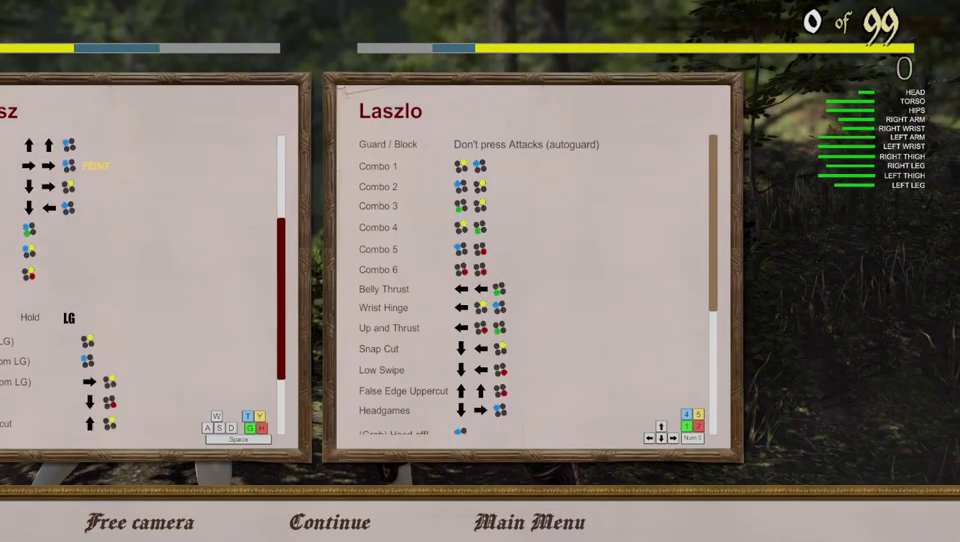
{"dt_ms": 500, "buttons": [], "left_stick": "down", "right_stick": "center", "events": [[67, "left_stick", "center"], [400, "left_stick", "down"]]}
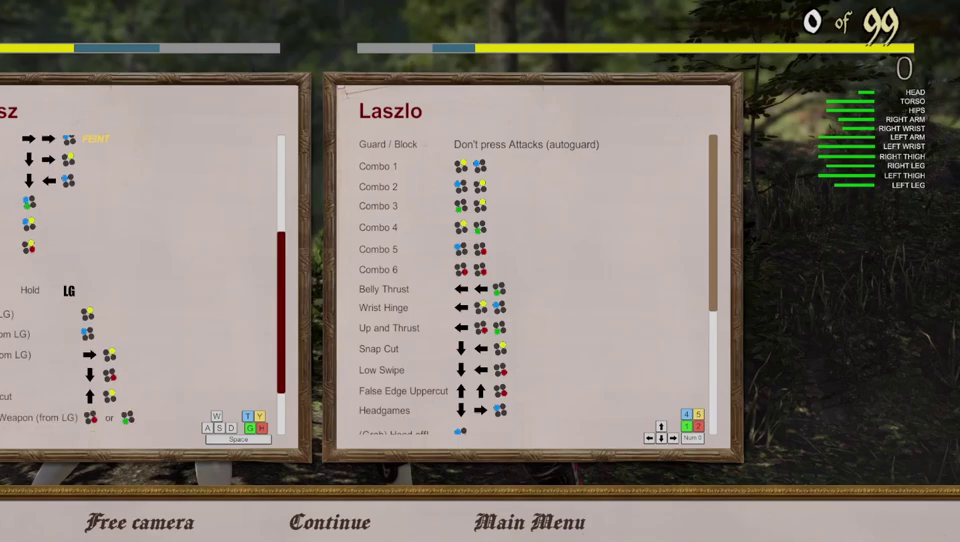
{"dt_ms": 300, "buttons": [], "left_stick": "down", "right_stick": "center", "events": []}
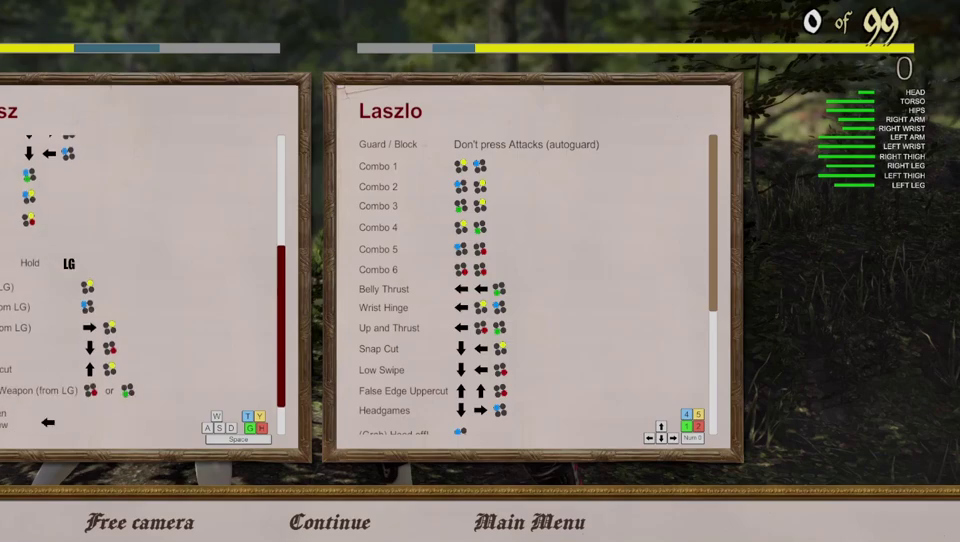
{"dt_ms": 700, "buttons": [], "left_stick": "center", "right_stick": "center", "events": [[583, "left_stick", "center"]]}
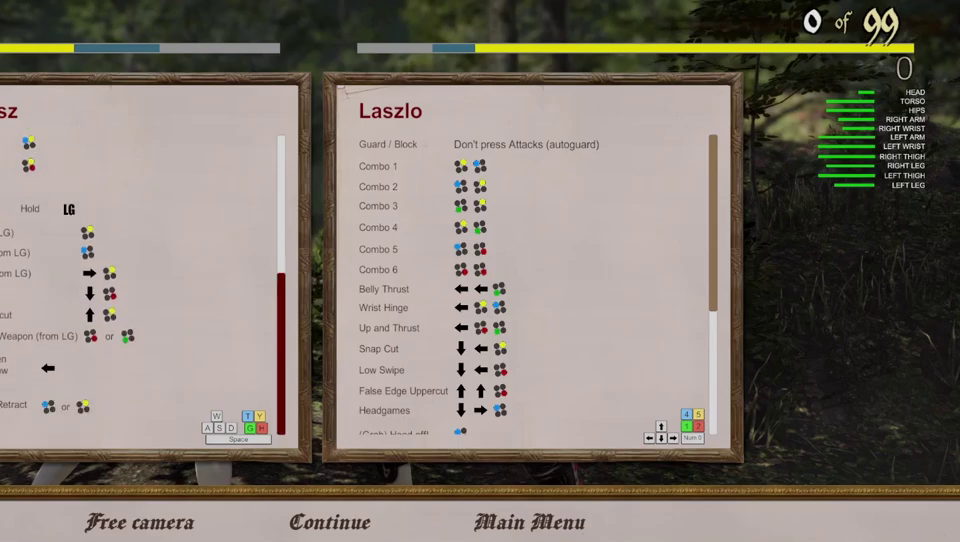
{"dt_ms": 500, "buttons": [], "left_stick": "down", "right_stick": "center", "events": [[183, "left_stick", "down"]]}
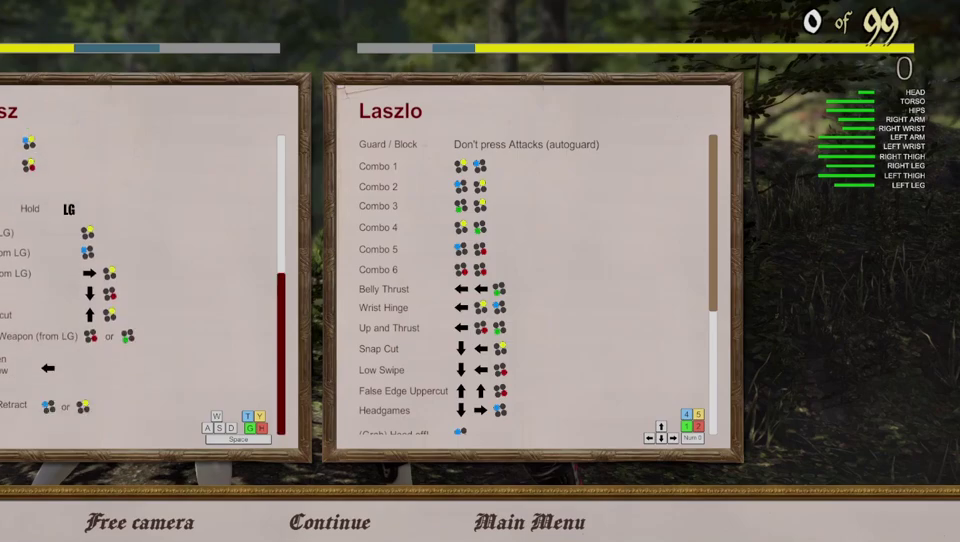
{"dt_ms": 500, "buttons": [], "left_stick": "center", "right_stick": "center", "events": [[167, "left_stick", "center"]]}
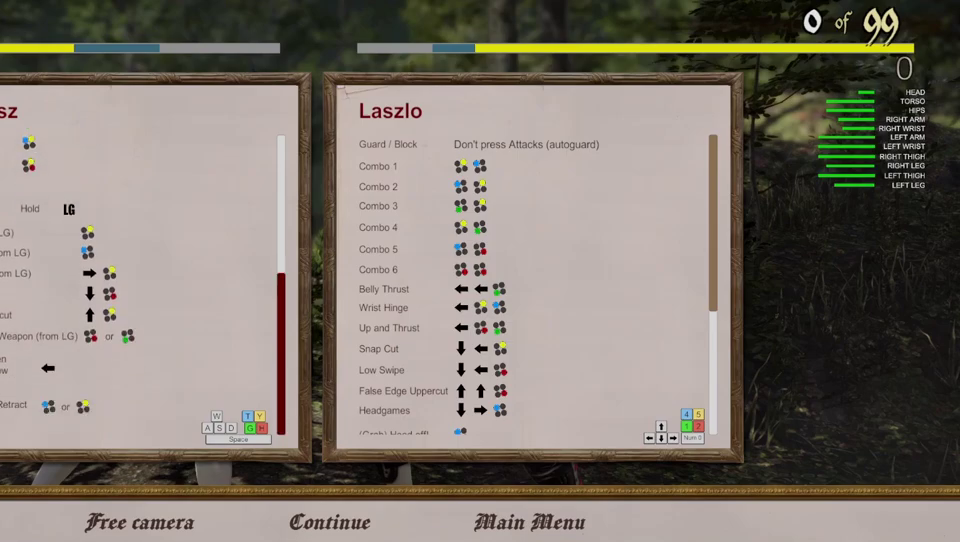
{"dt_ms": 400, "buttons": [], "left_stick": "up", "right_stick": "center", "events": [[217, "left_stick", "up"]]}
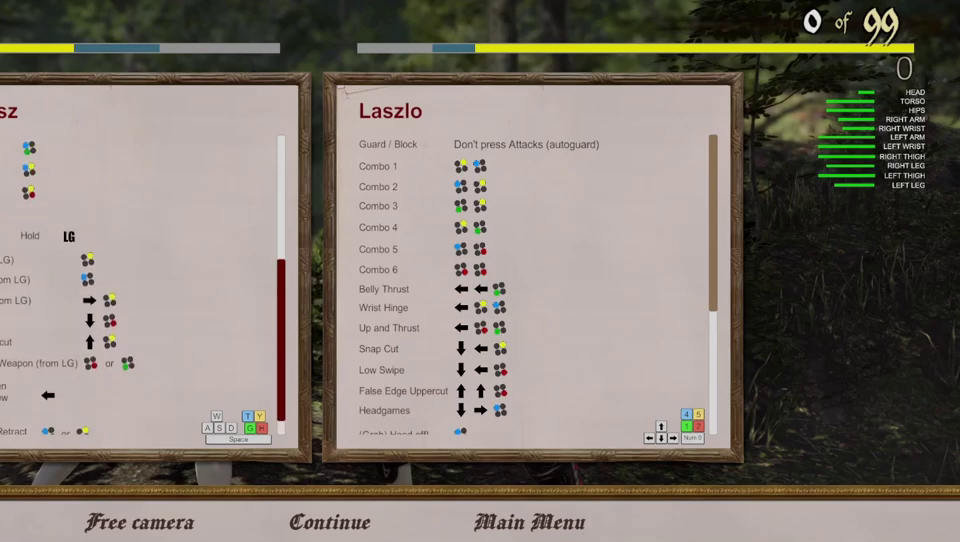
{"dt_ms": 600, "buttons": [], "left_stick": "center", "right_stick": "center", "events": [[133, "left_stick", "center"]]}
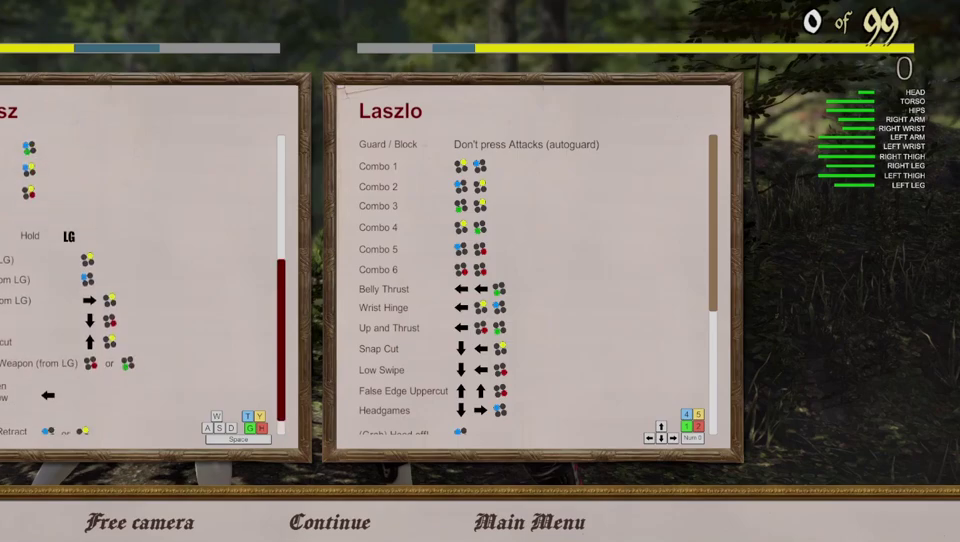
{"dt_ms": 500, "buttons": [], "left_stick": "center", "right_stick": "center", "events": []}